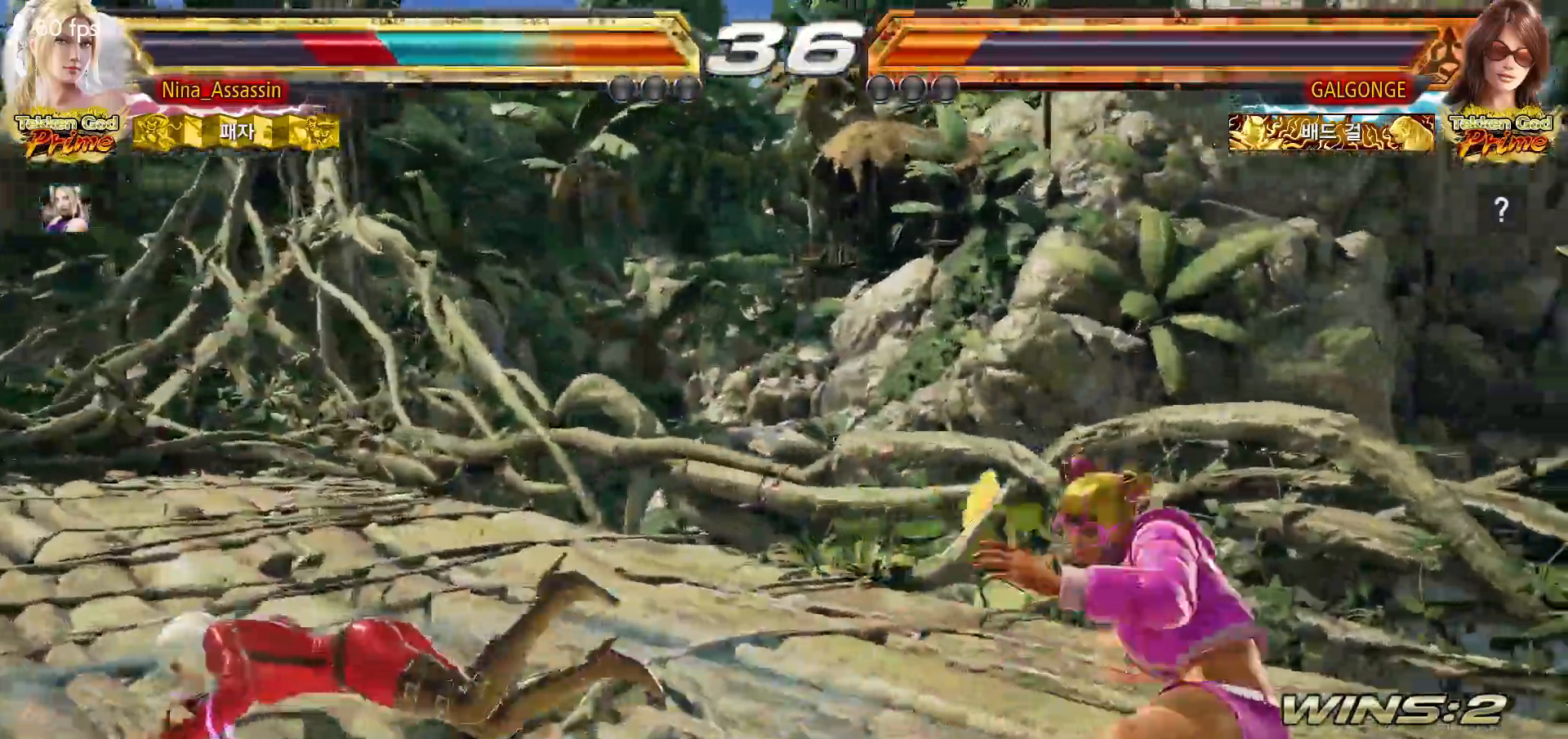
Gameplay with a controller (arcade stick); each line is a JSON object with the inputs held at the frame after it. "events" lists button and stick changes between this image and that frame as [ms after this image, input, new state], when the widget could be followed in between. Not read: L3 R3.
{"buttons": ["SQUARE"], "left_stick": "down", "events": [[133, "SQUARE", "down"], [167, "SQUARE", "up"], [217, "SQUARE", "down"], [267, "SQUARE", "up"], [300, "SQUARE", "down"], [350, "SQUARE", "up"], [400, "SQUARE", "down"], [433, "SQUARE", "up"], [500, "SQUARE", "down"], [500, "left_stick", "down"]]}
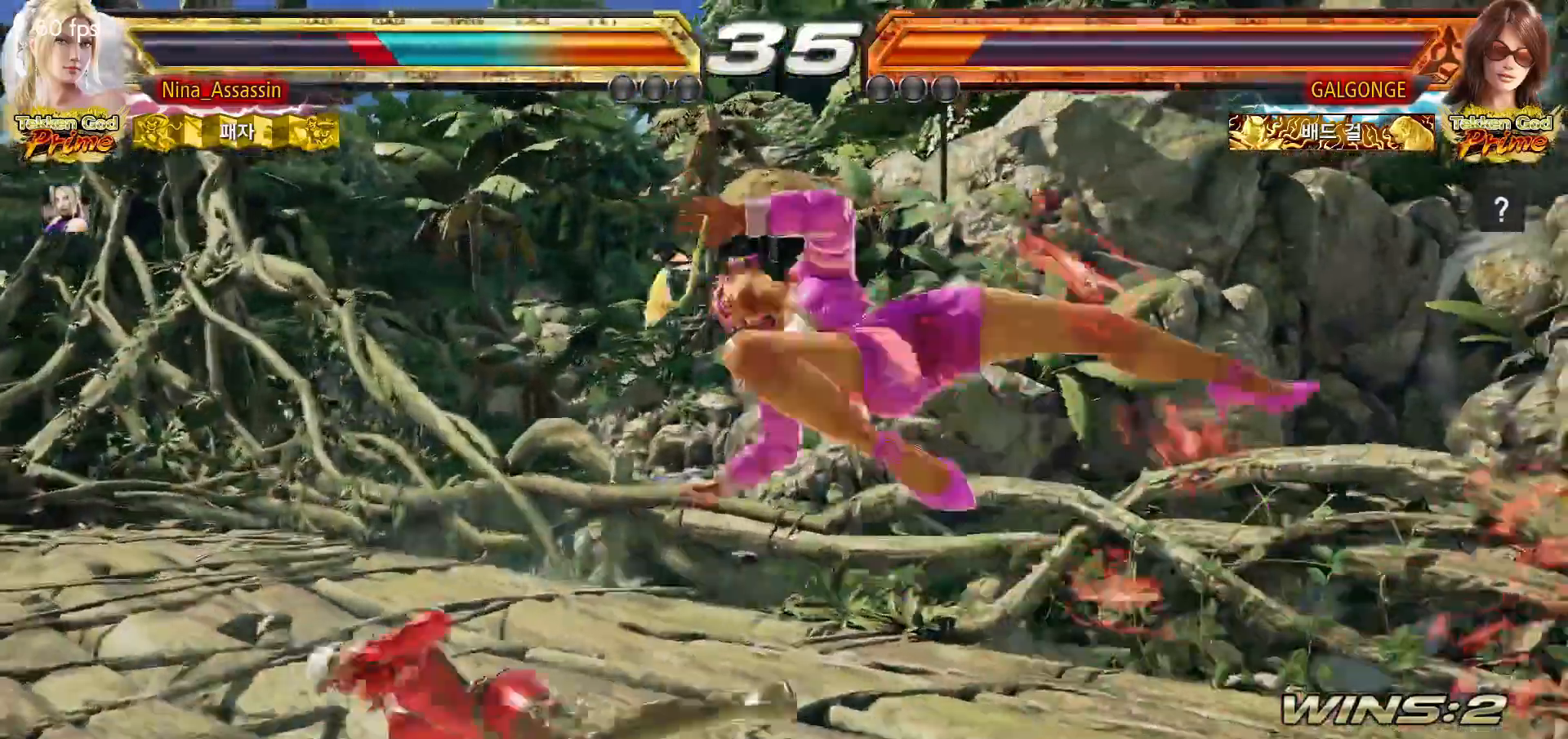
{"buttons": [], "left_stick": "center", "events": [[33, "SQUARE", "up"], [83, "SQUARE", "down"], [133, "SQUARE", "up"], [167, "SQUARE", "down"], [217, "SQUARE", "up"], [267, "SQUARE", "down"], [300, "SQUARE", "up"], [317, "left_stick", "center"], [400, "CIRCLE", "down"], [483, "CIRCLE", "up"]]}
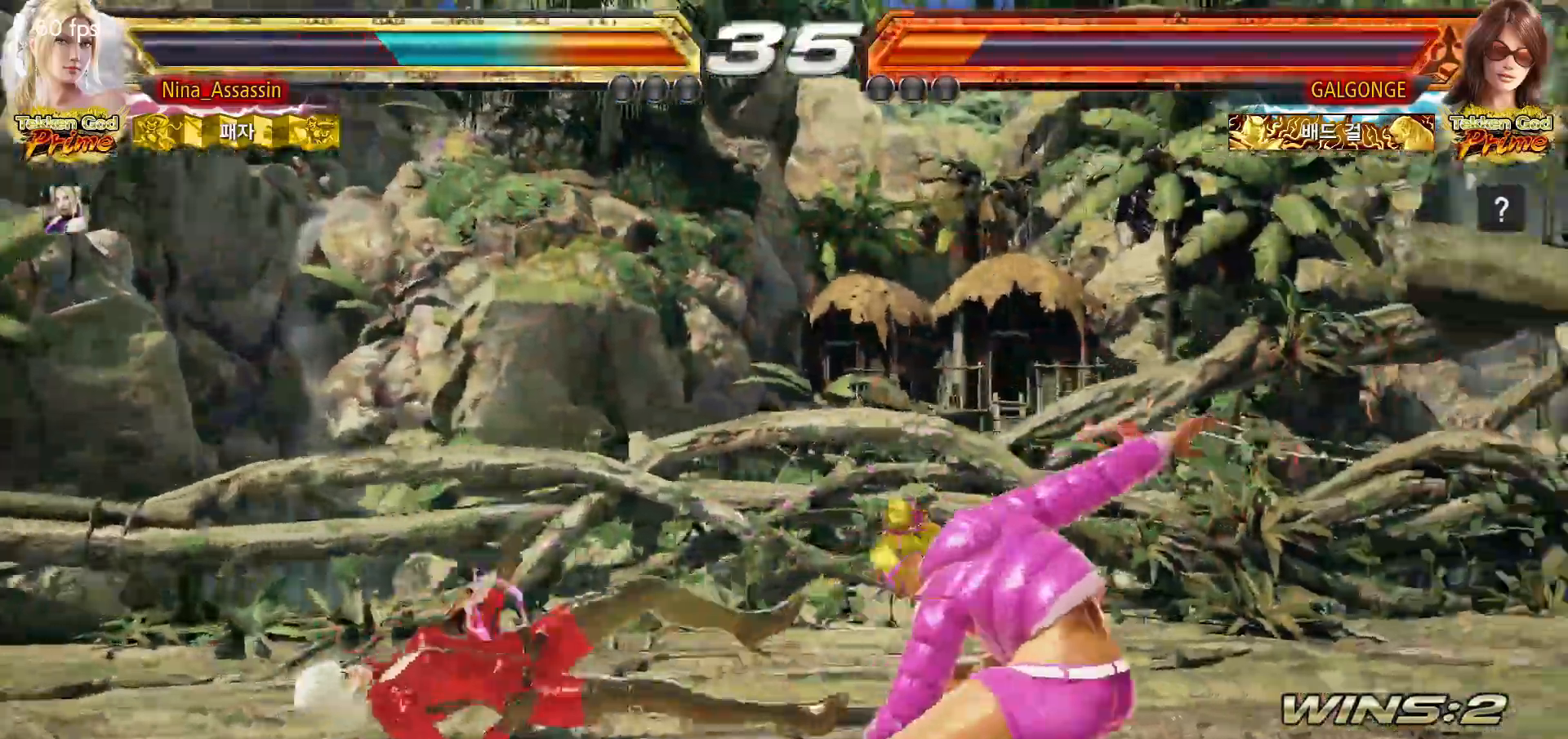
{"buttons": [], "left_stick": "left", "events": [[50, "CIRCLE", "down"], [100, "CIRCLE", "up"], [150, "CIRCLE", "down"], [217, "CIRCLE", "up"], [267, "CIRCLE", "down"], [333, "CIRCLE", "up"], [433, "left_stick", "left"]]}
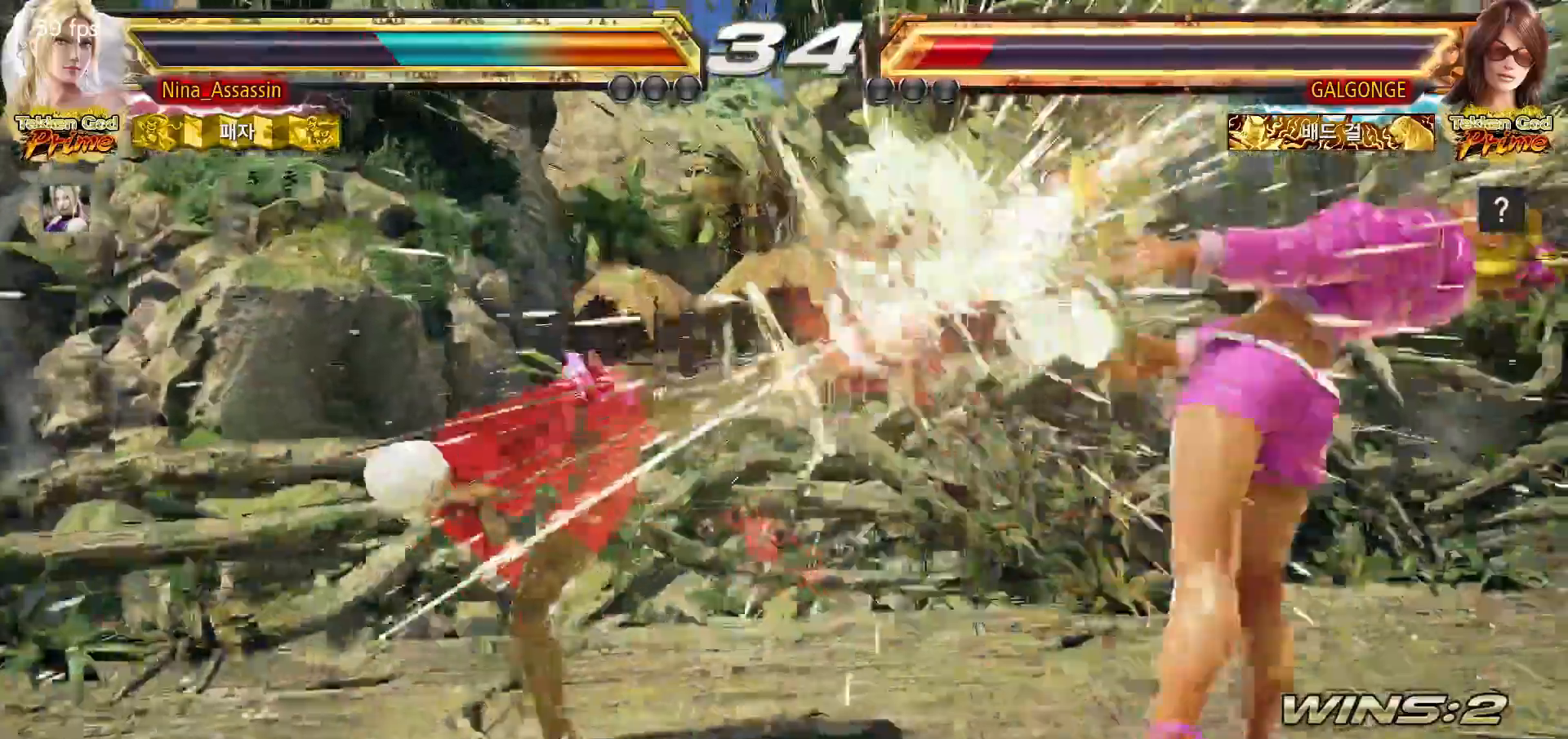
{"buttons": [], "left_stick": "right", "events": [[200, "left_stick", "center"], [350, "left_stick", "right"], [400, "left_stick", "center"], [483, "left_stick", "right"]]}
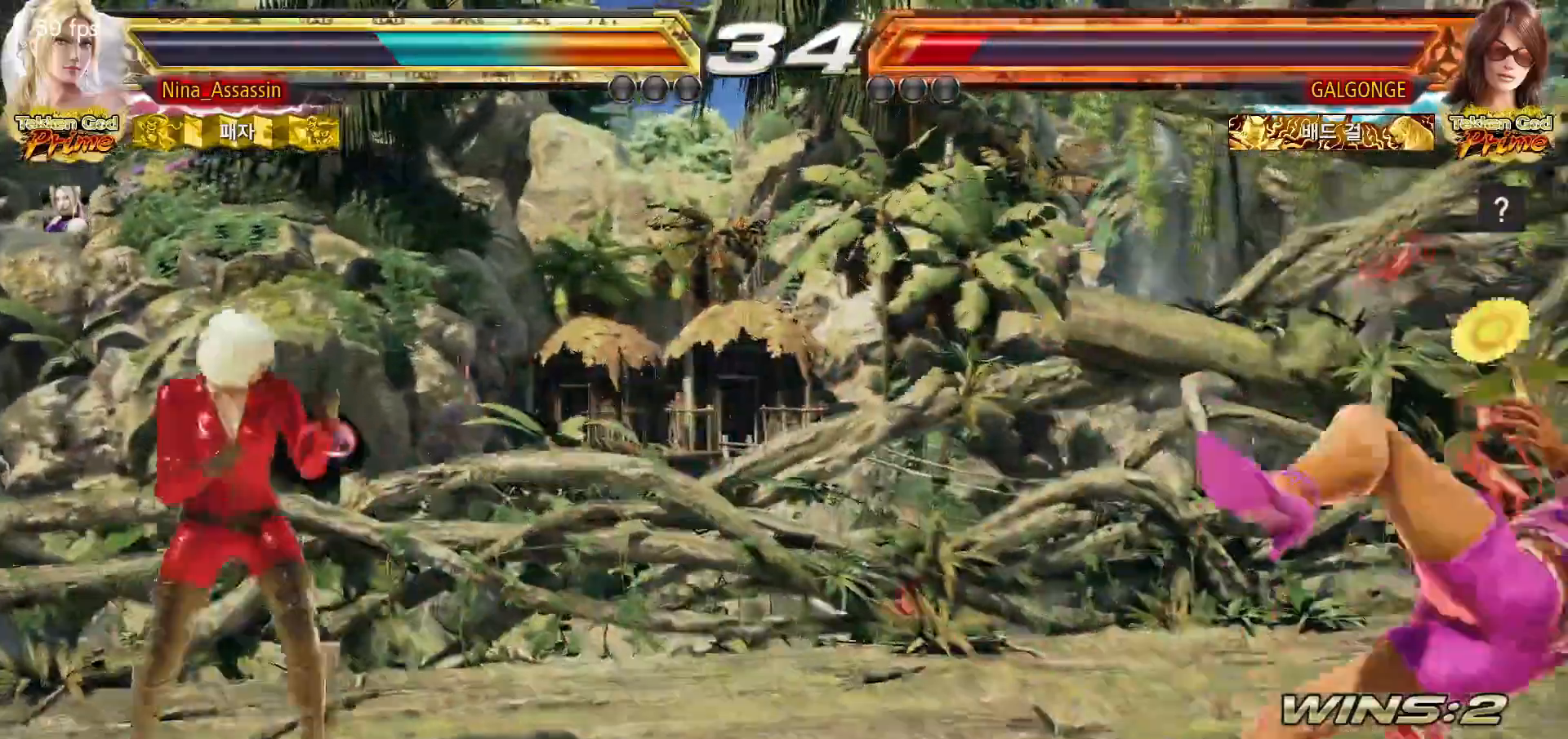
{"buttons": [], "left_stick": "down-right", "events": [[33, "left_stick", "center"], [117, "left_stick", "right"], [183, "left_stick", "center"], [250, "left_stick", "right"], [383, "SQUARE", "down"], [383, "left_stick", "down-right"], [450, "SQUARE", "up"]]}
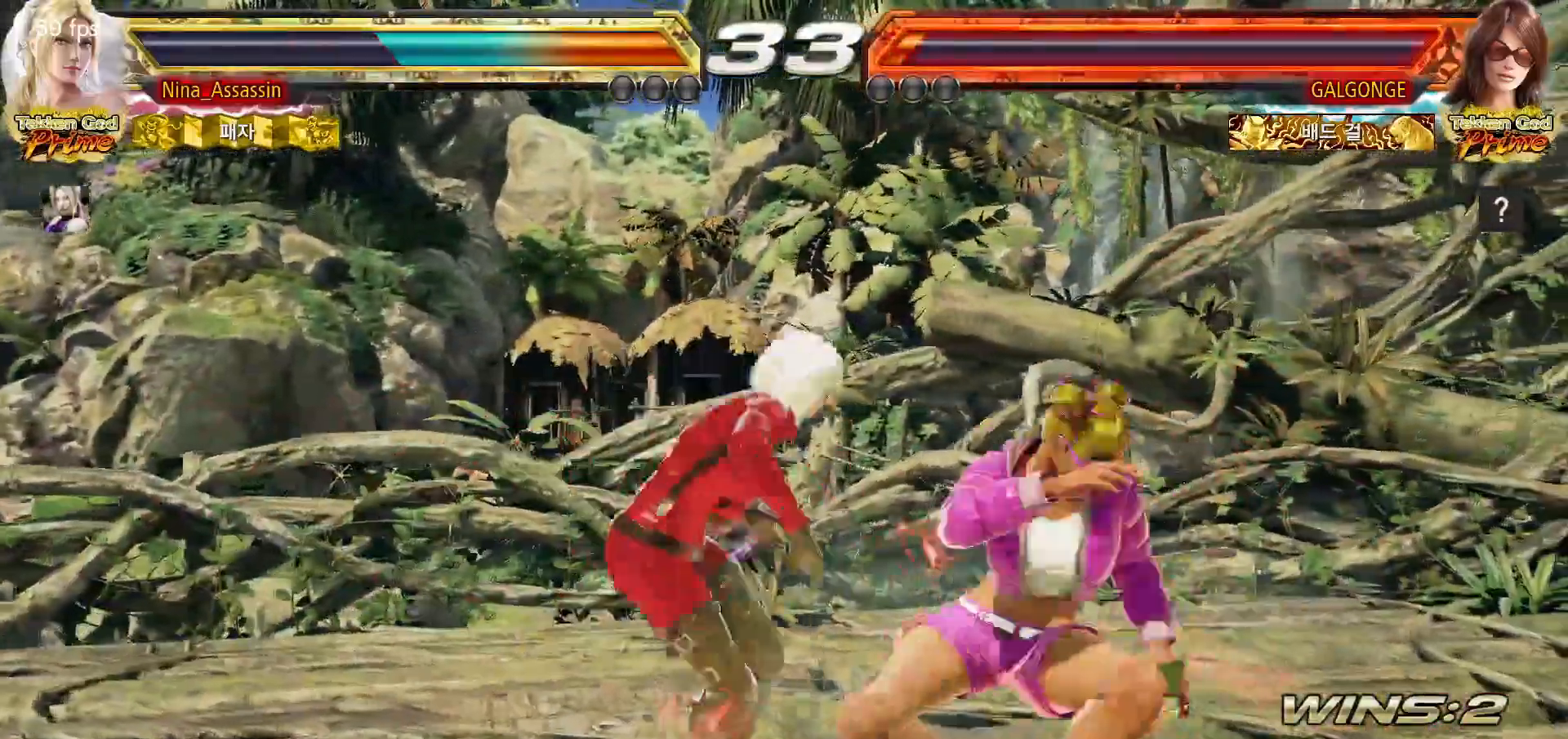
{"buttons": [], "left_stick": "center", "events": [[67, "left_stick", "center"]]}
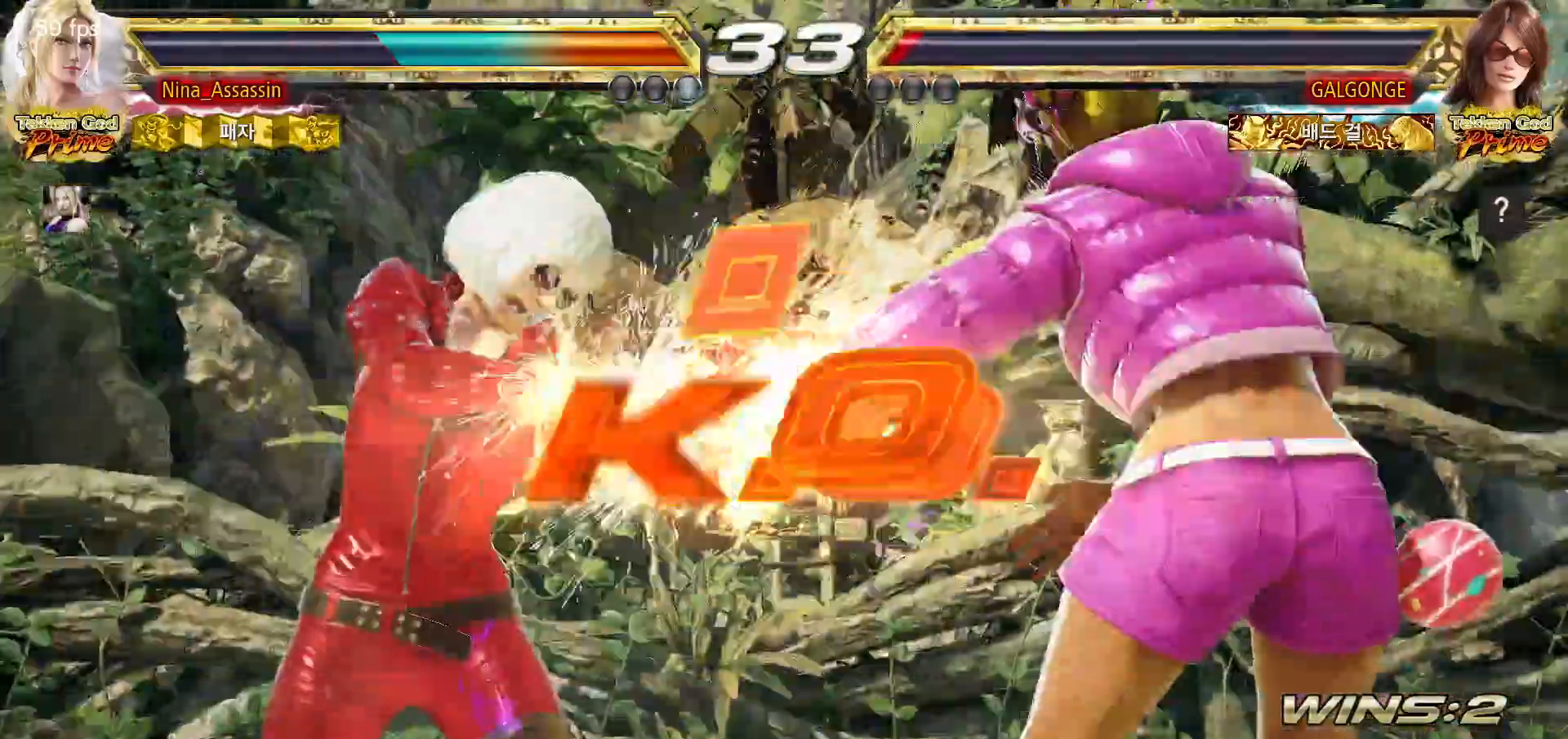
{"buttons": [], "left_stick": "center", "events": []}
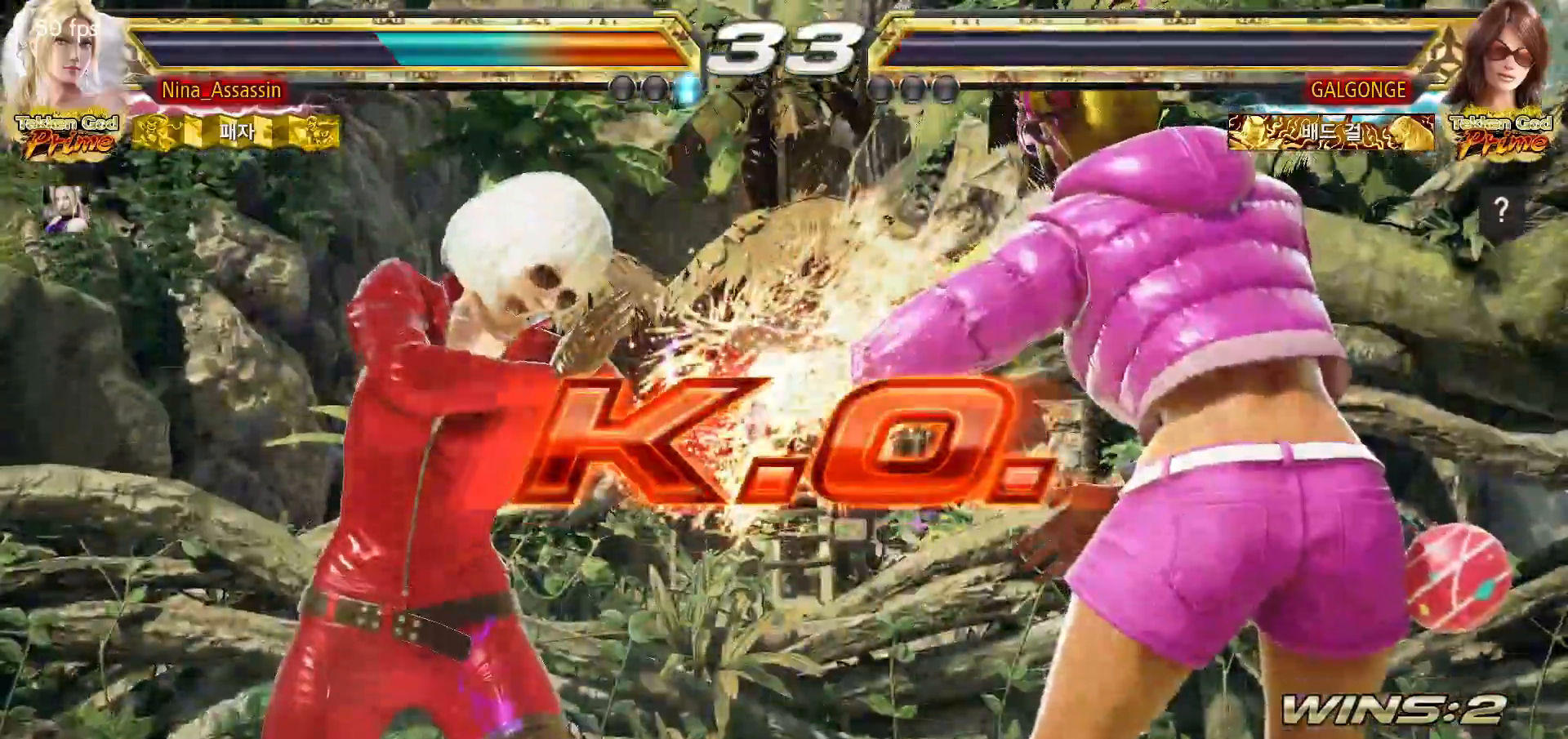
{"buttons": [], "left_stick": "center", "events": []}
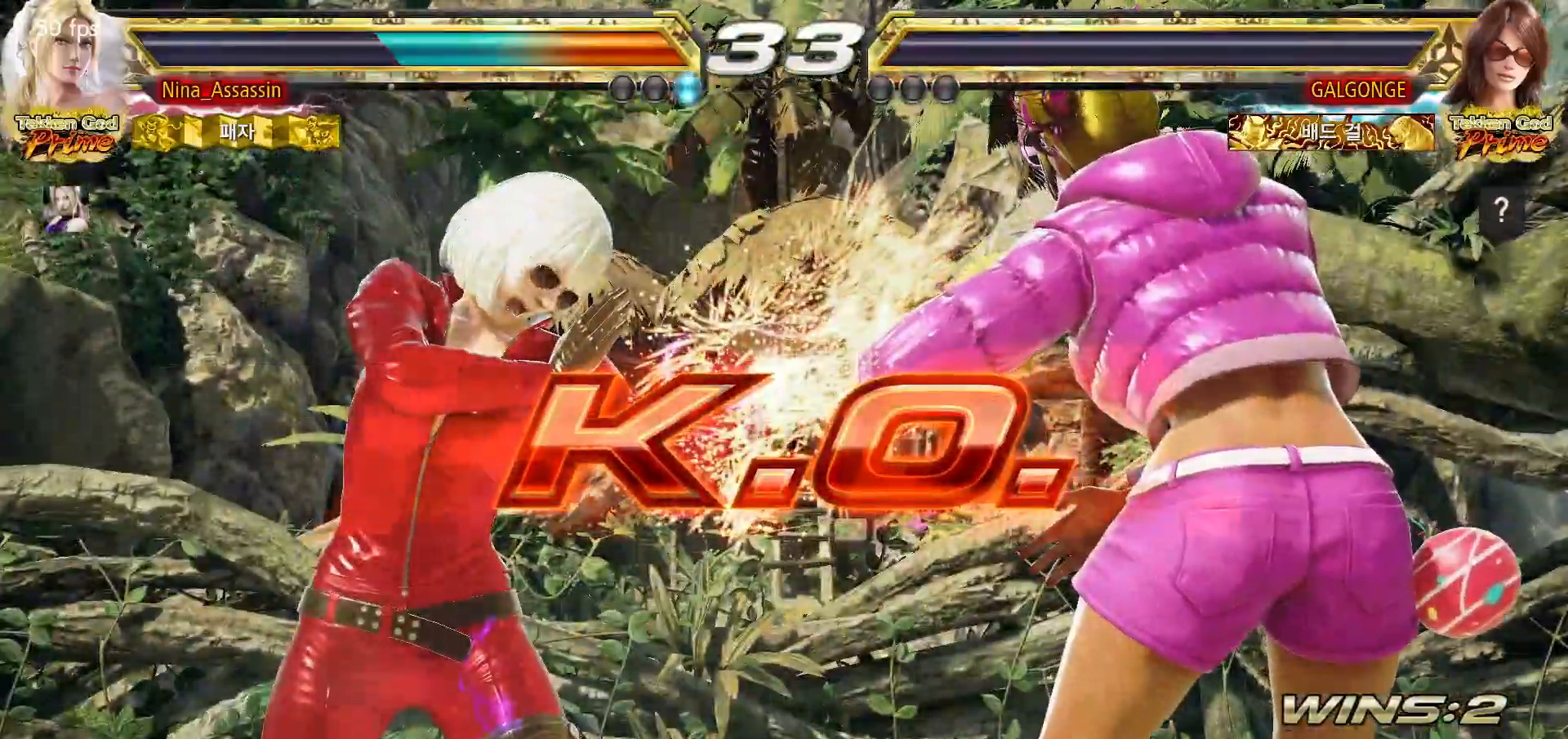
{"buttons": [], "left_stick": "center", "events": []}
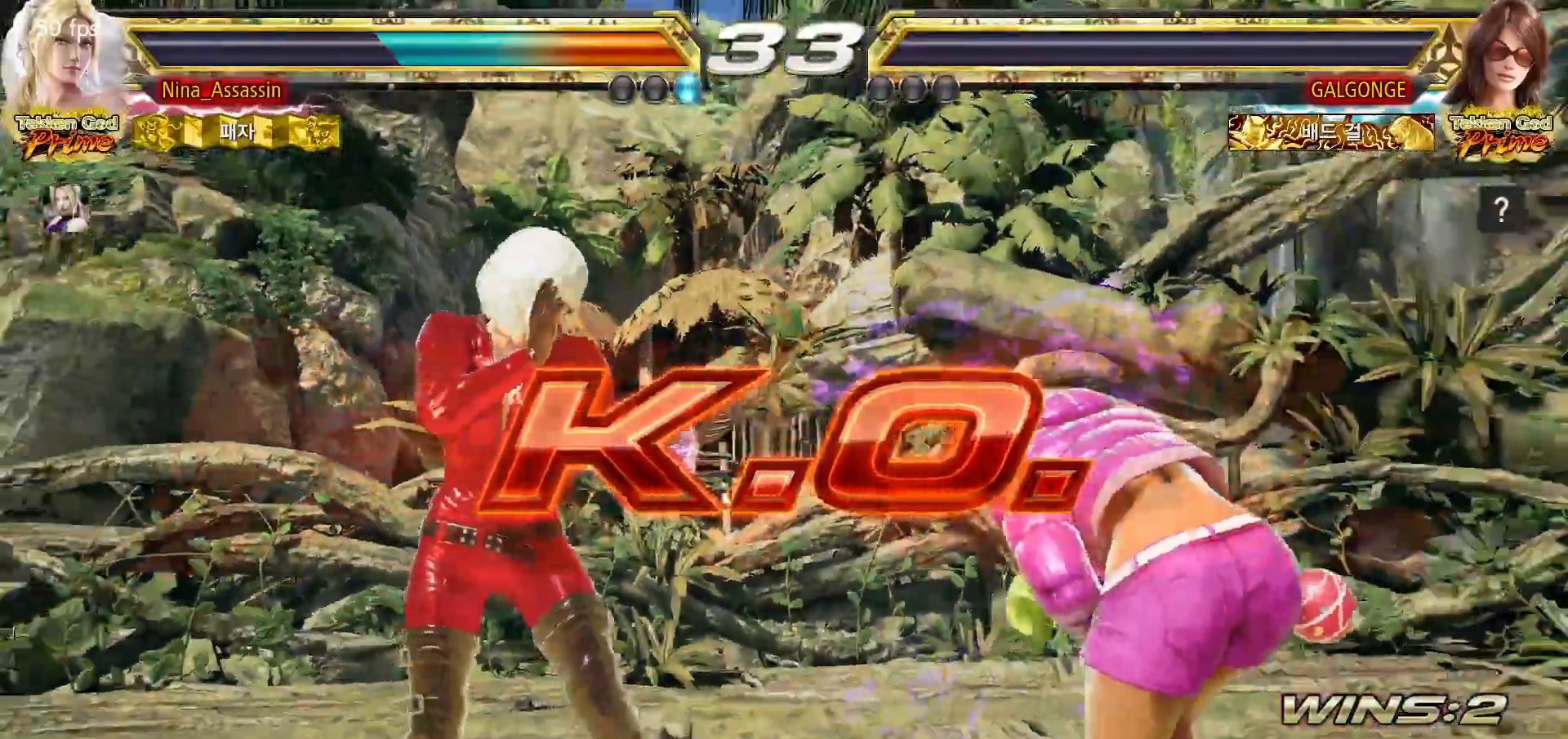
{"buttons": [], "left_stick": "center", "events": []}
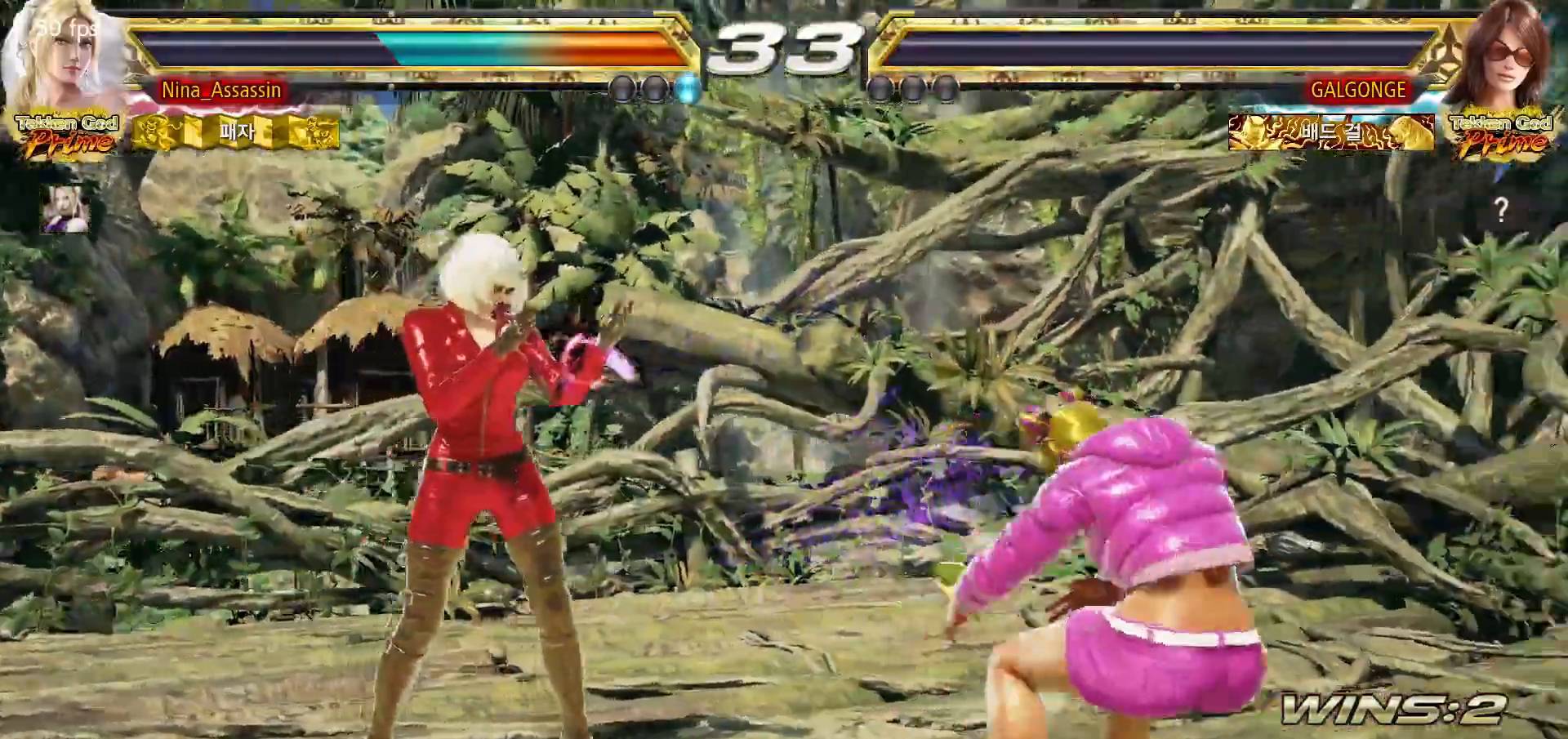
{"buttons": [], "left_stick": "center", "events": []}
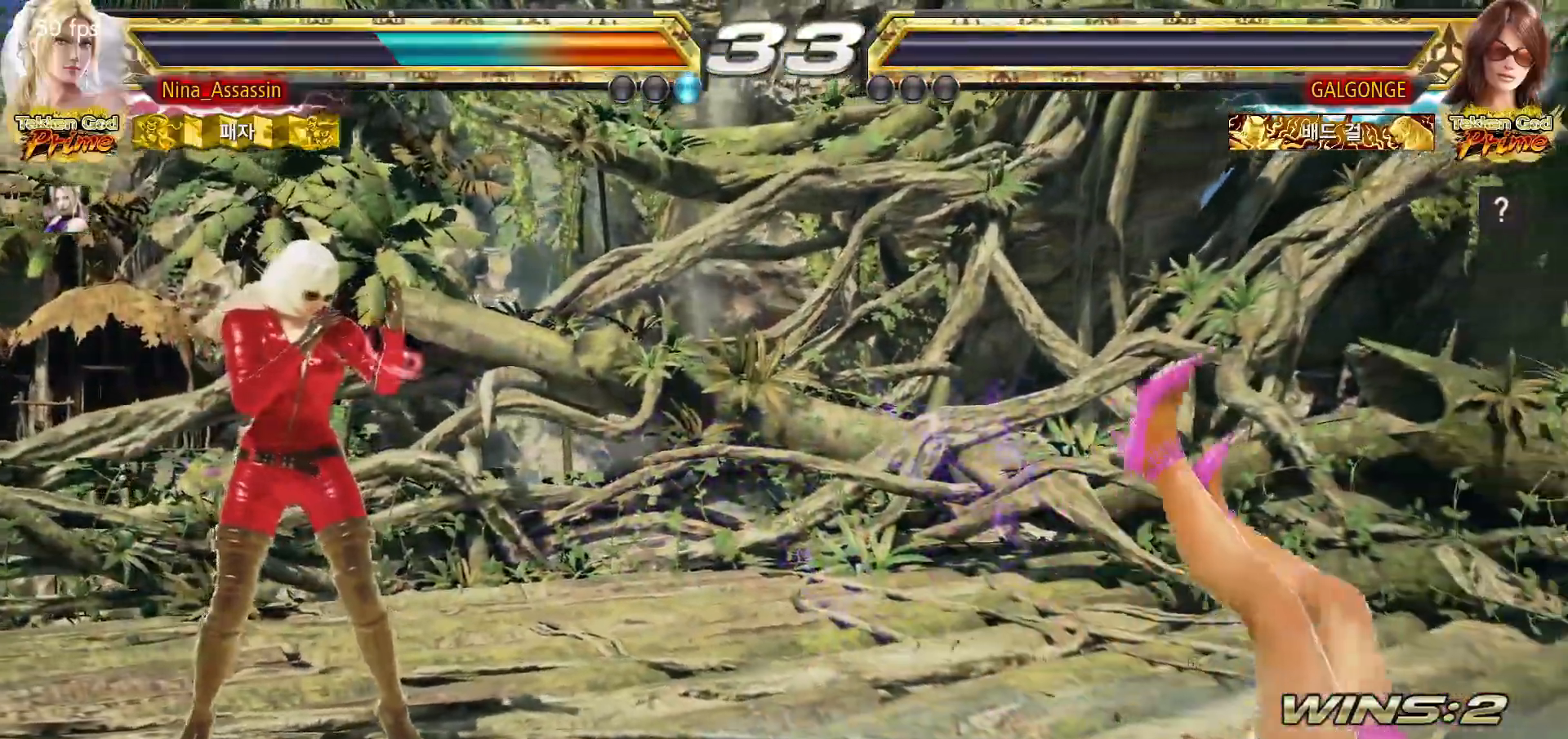
{"buttons": [], "left_stick": "center", "events": []}
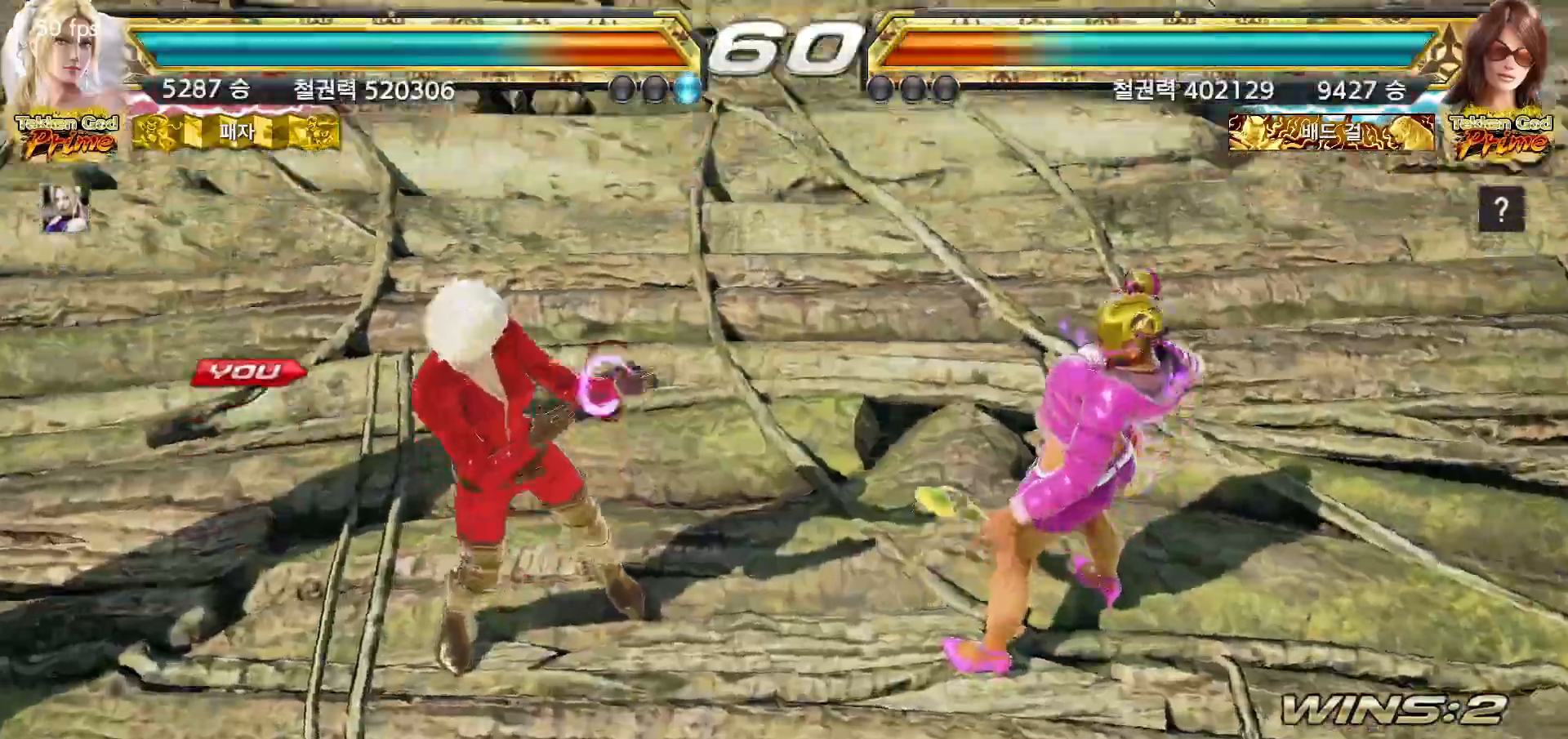
{"buttons": [], "left_stick": "center", "events": []}
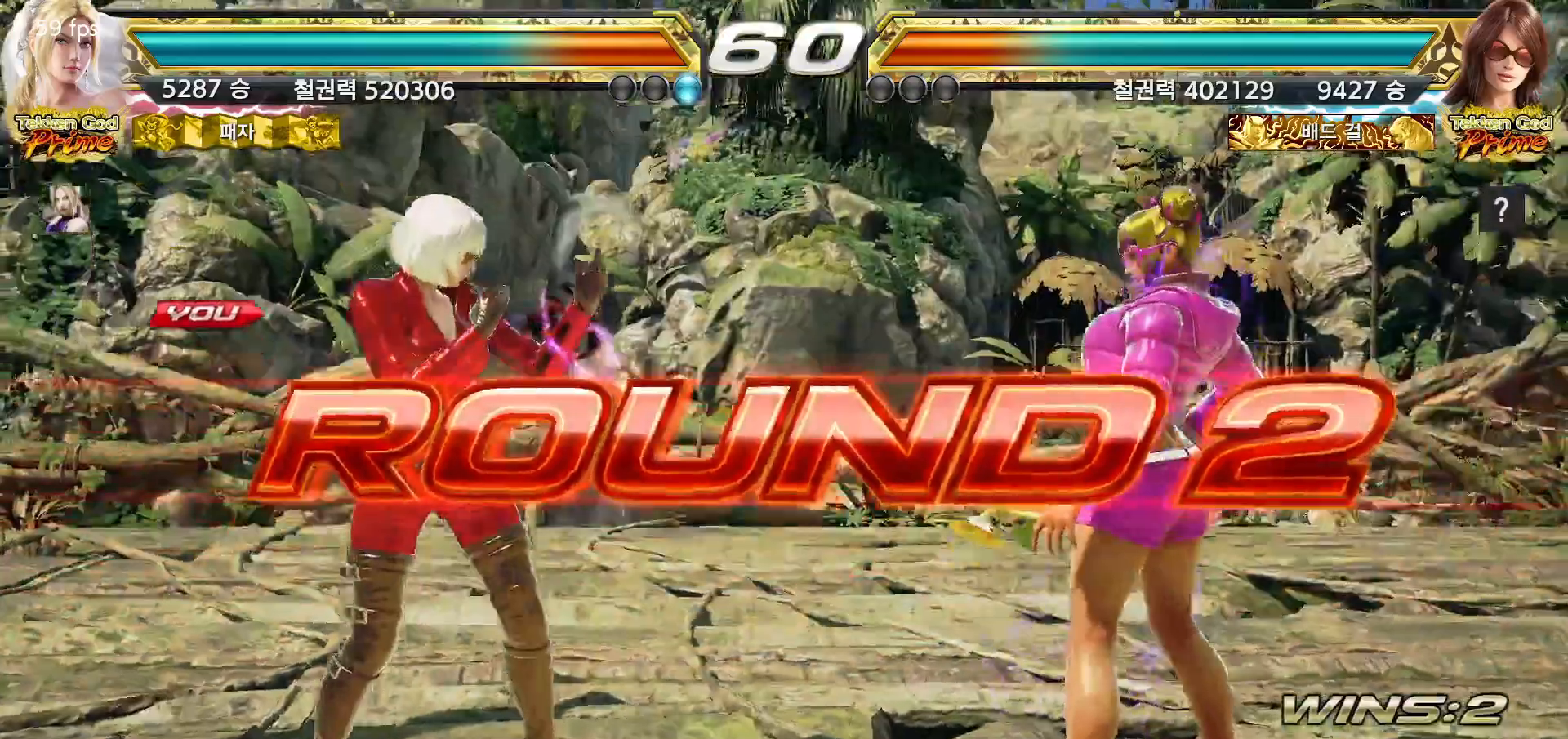
{"buttons": [], "left_stick": "center", "events": []}
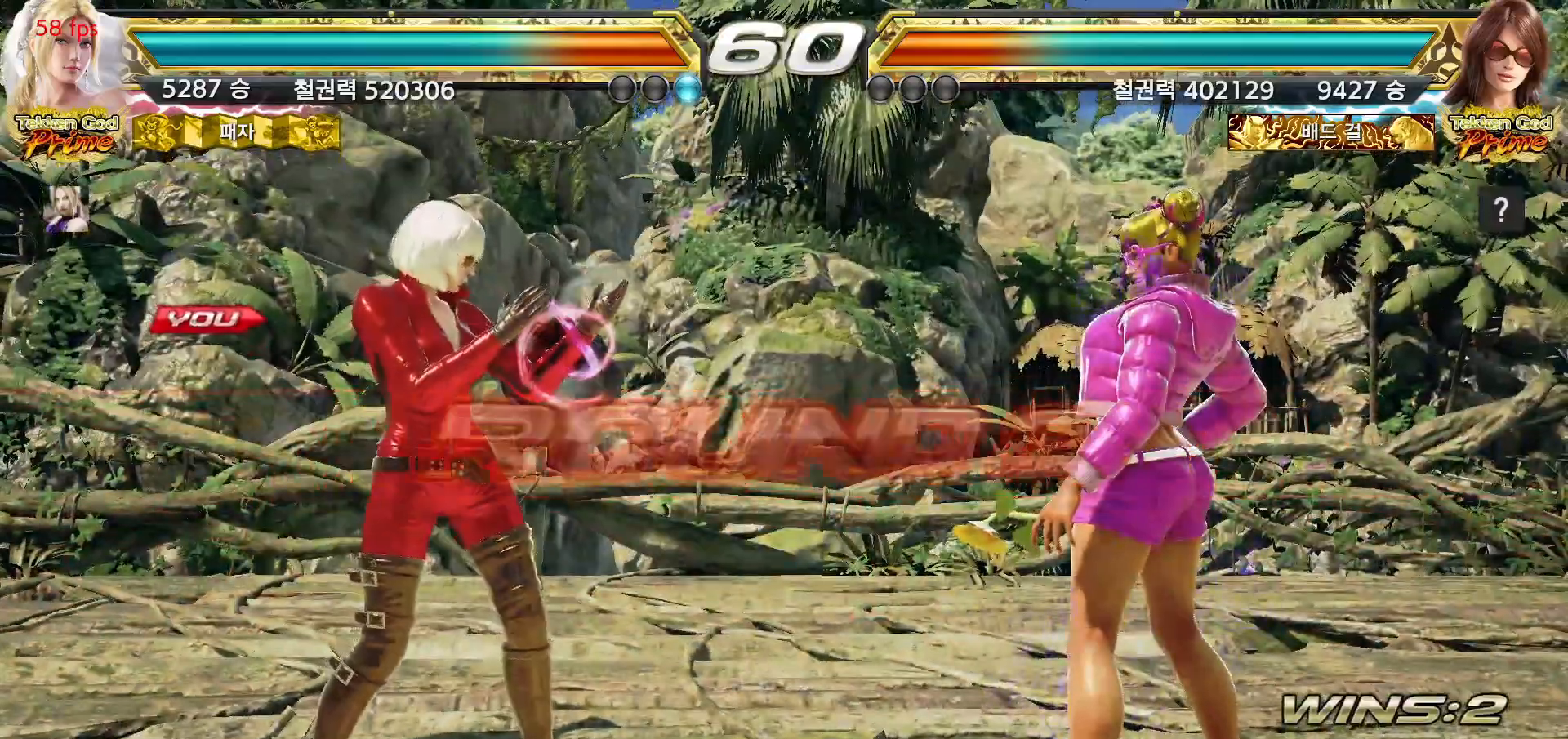
{"buttons": [], "left_stick": "center", "events": []}
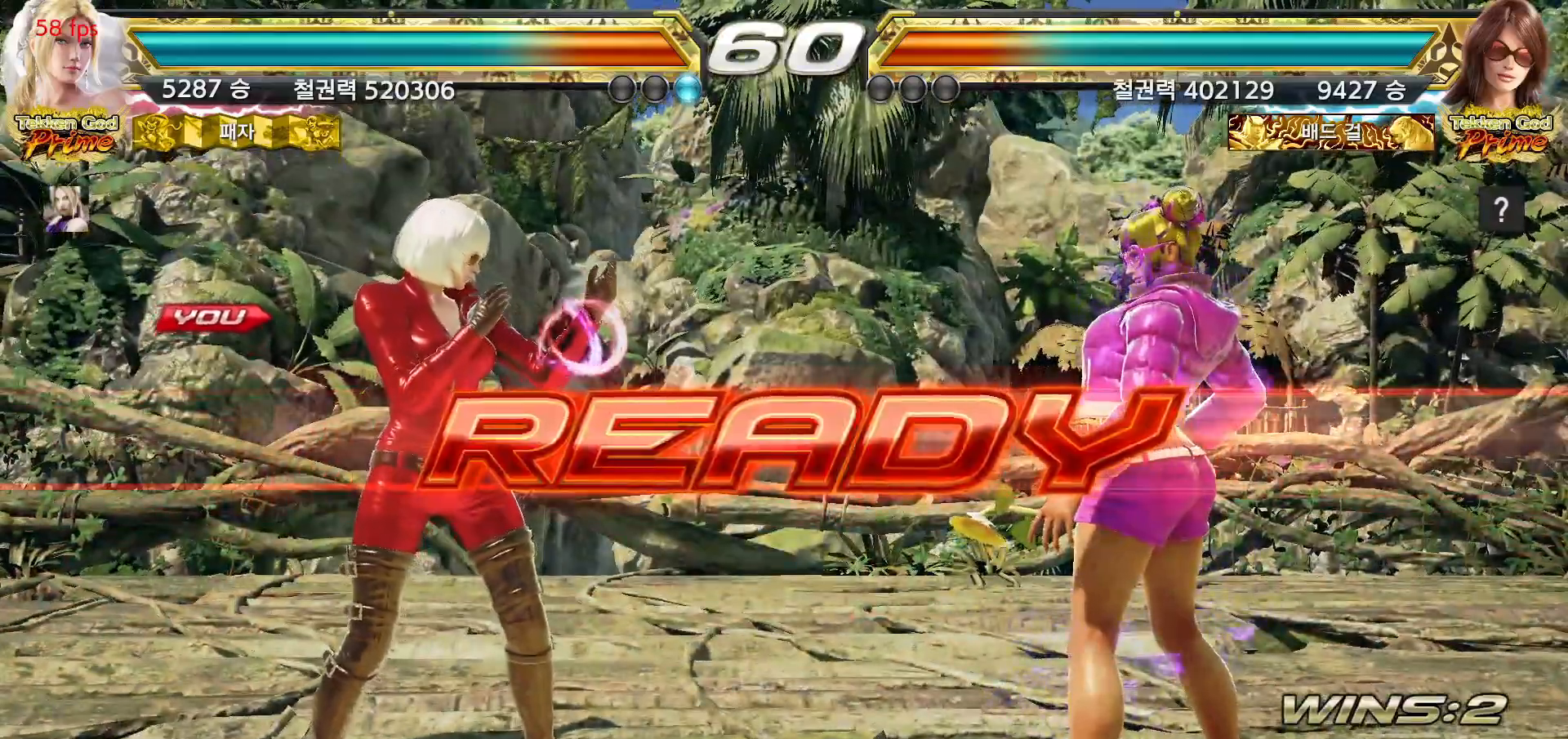
{"buttons": [], "left_stick": "center", "events": []}
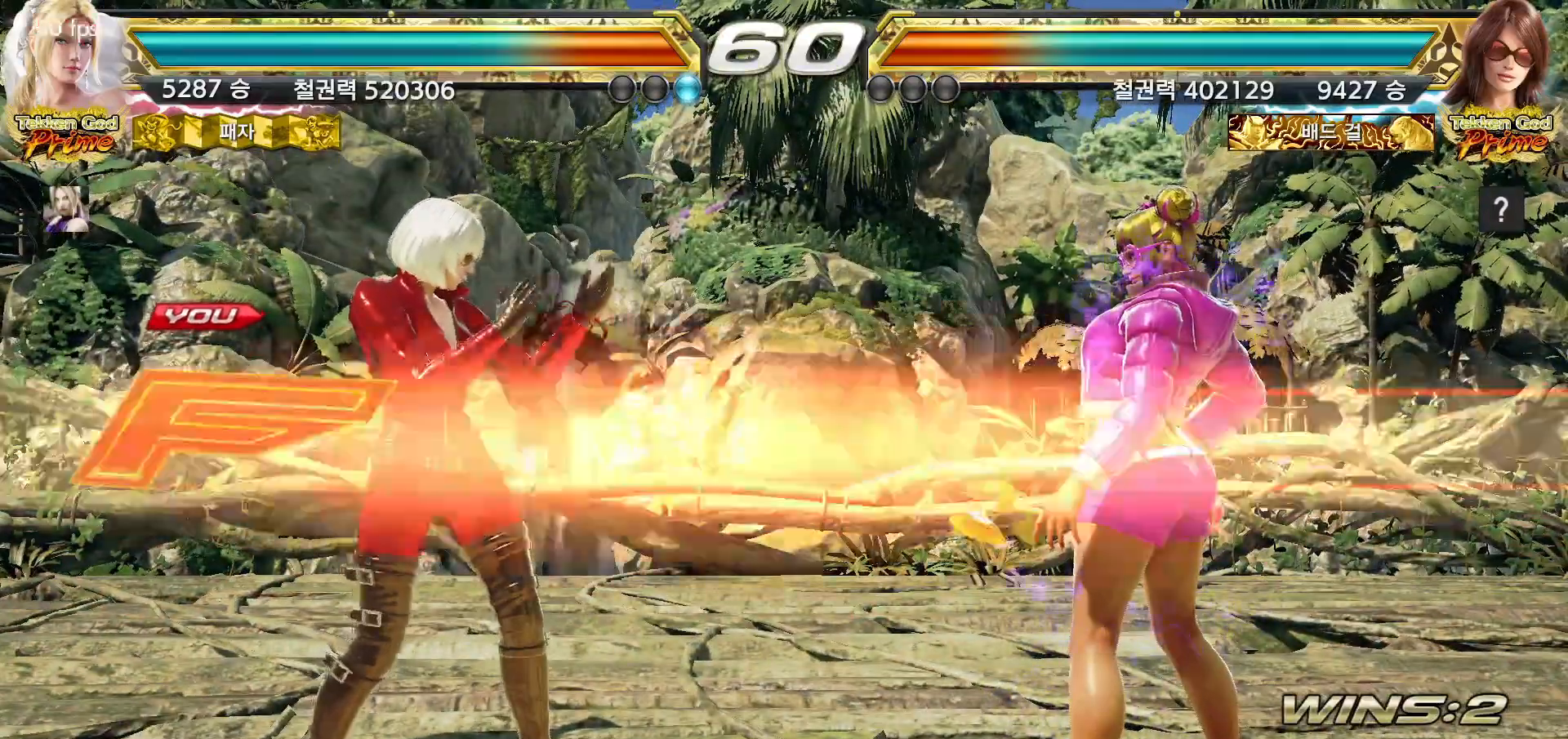
{"buttons": [], "left_stick": "down", "events": [[483, "left_stick", "down"]]}
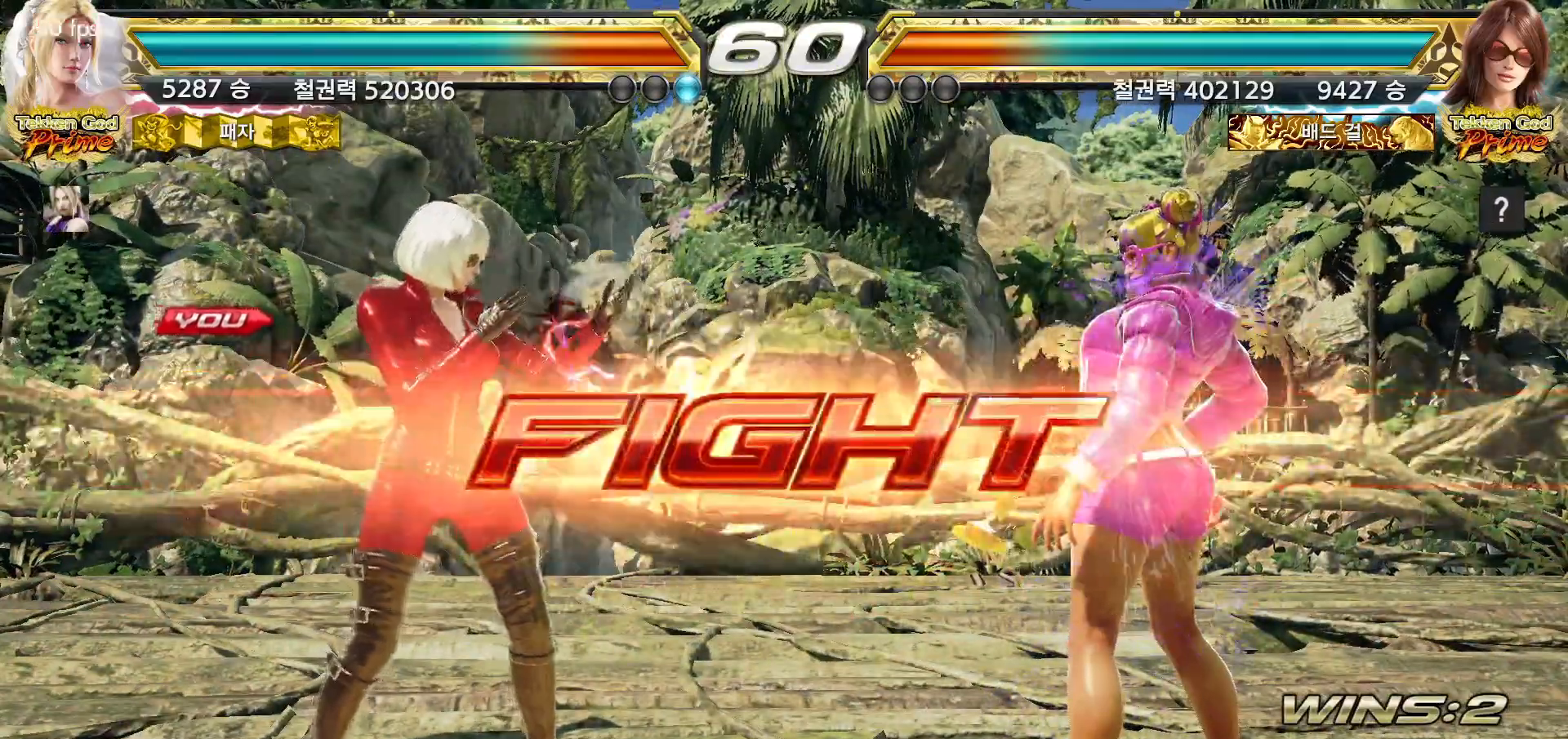
{"buttons": [], "left_stick": "left", "events": [[67, "left_stick", "center"], [200, "left_stick", "left"], [267, "left_stick", "center"], [317, "left_stick", "left"]]}
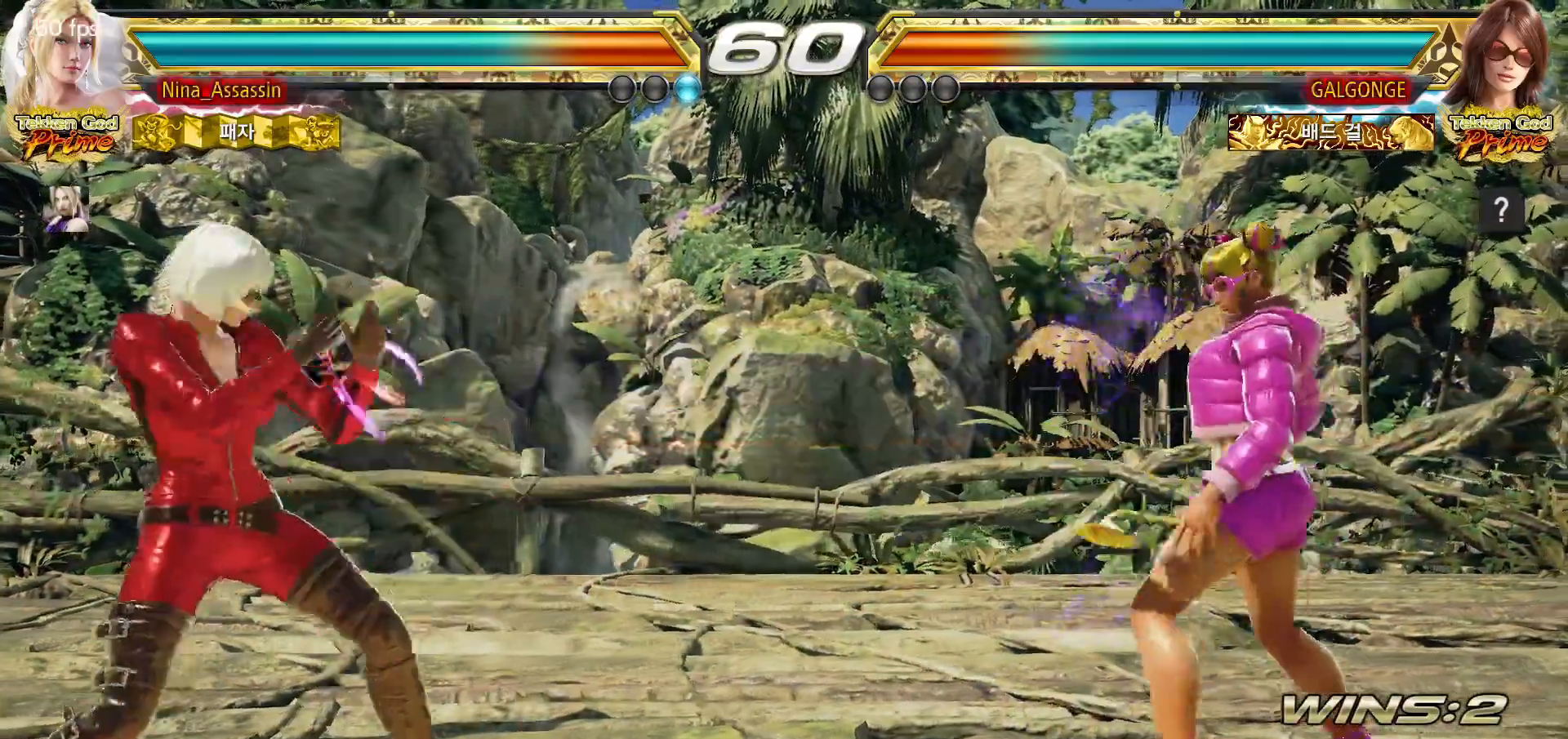
{"buttons": [], "left_stick": "left", "events": [[300, "left_stick", "down-left"], [467, "left_stick", "left"]]}
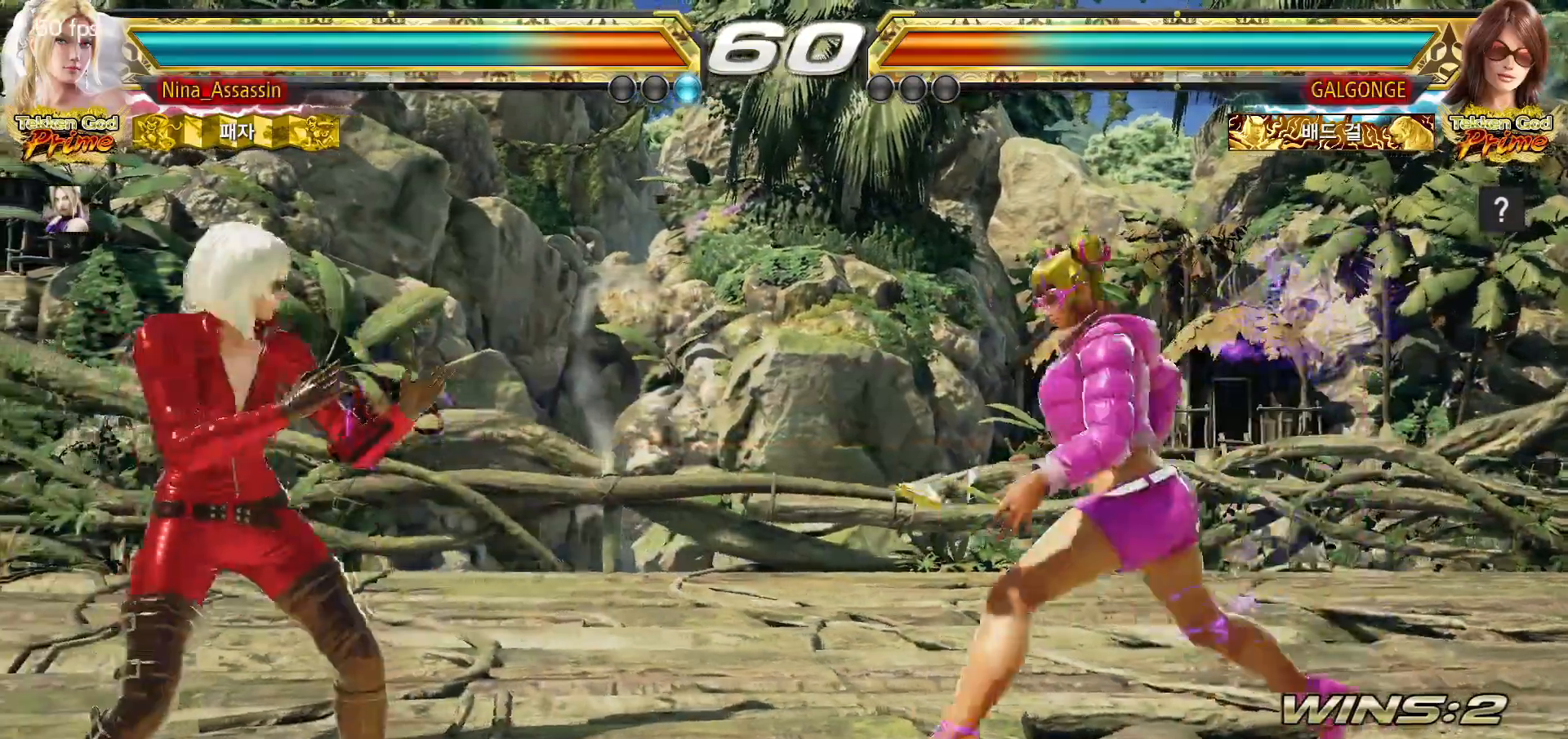
{"buttons": [], "left_stick": "left", "events": []}
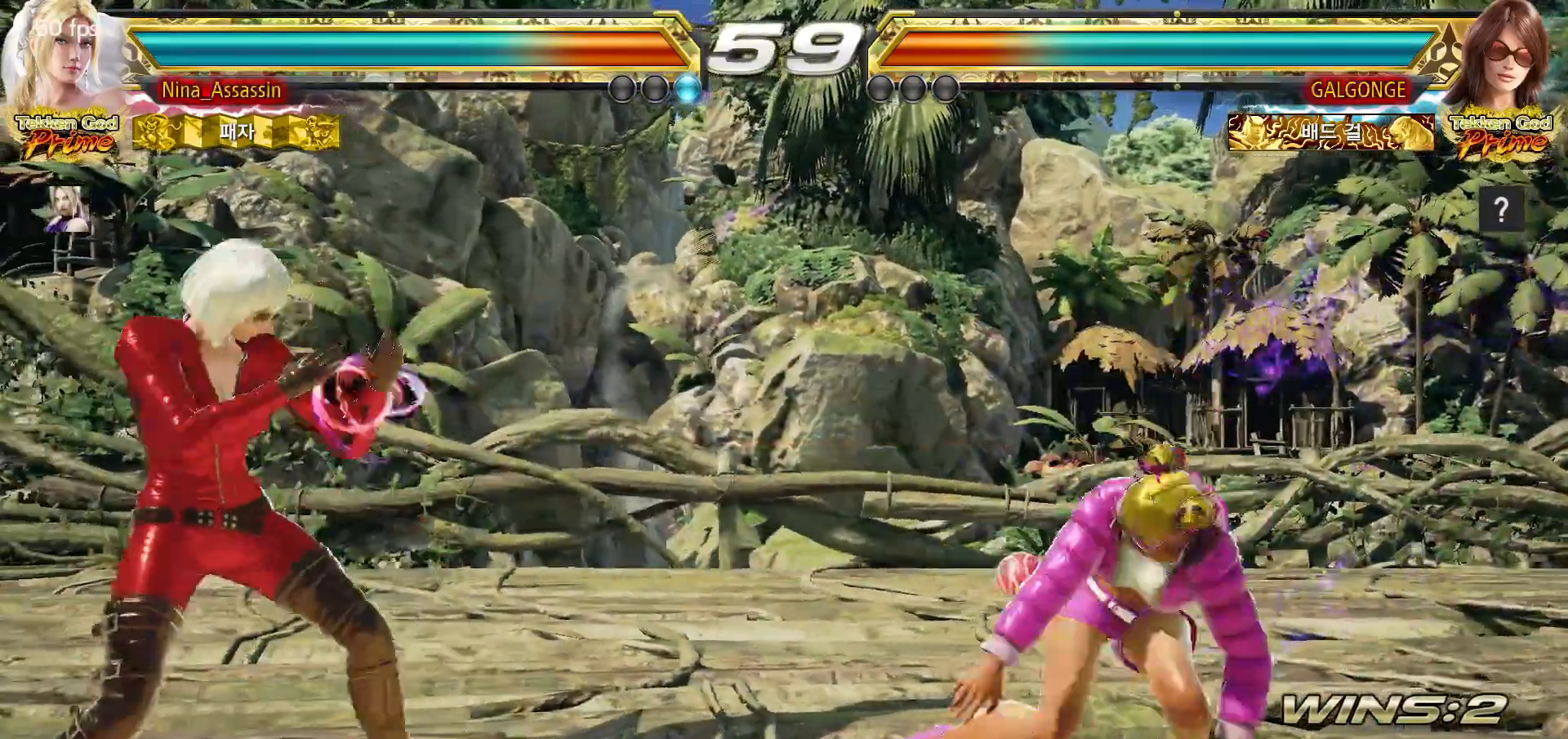
{"buttons": [], "left_stick": "center", "events": [[217, "left_stick", "down-left"], [367, "left_stick", "center"], [417, "left_stick", "right"], [467, "left_stick", "center"]]}
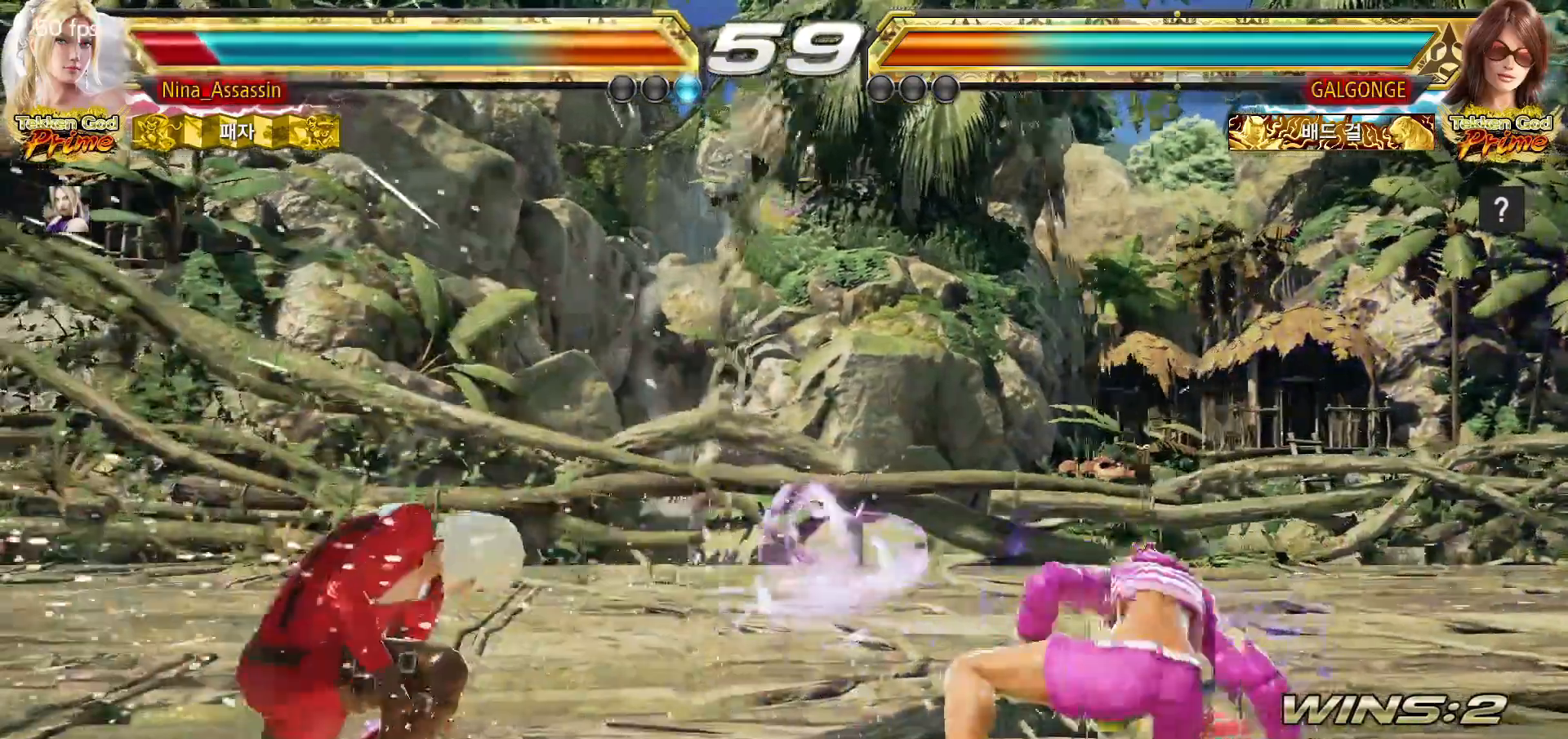
{"buttons": [], "left_stick": "left", "events": [[250, "left_stick", "left"], [317, "left_stick", "center"], [367, "left_stick", "left"]]}
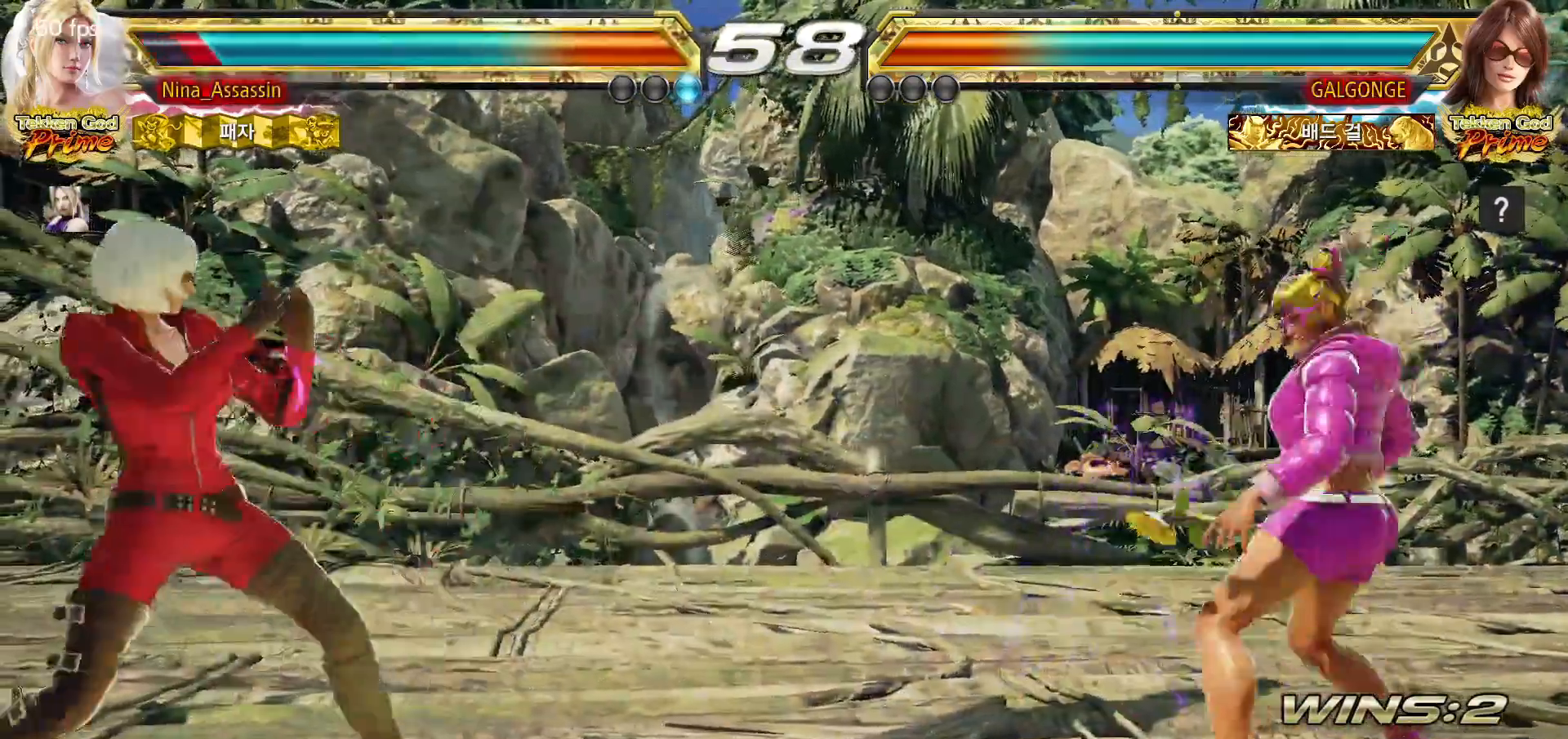
{"buttons": [], "left_stick": "up", "events": [[250, "left_stick", "center"], [350, "left_stick", "up"], [417, "left_stick", "center"], [467, "left_stick", "up"]]}
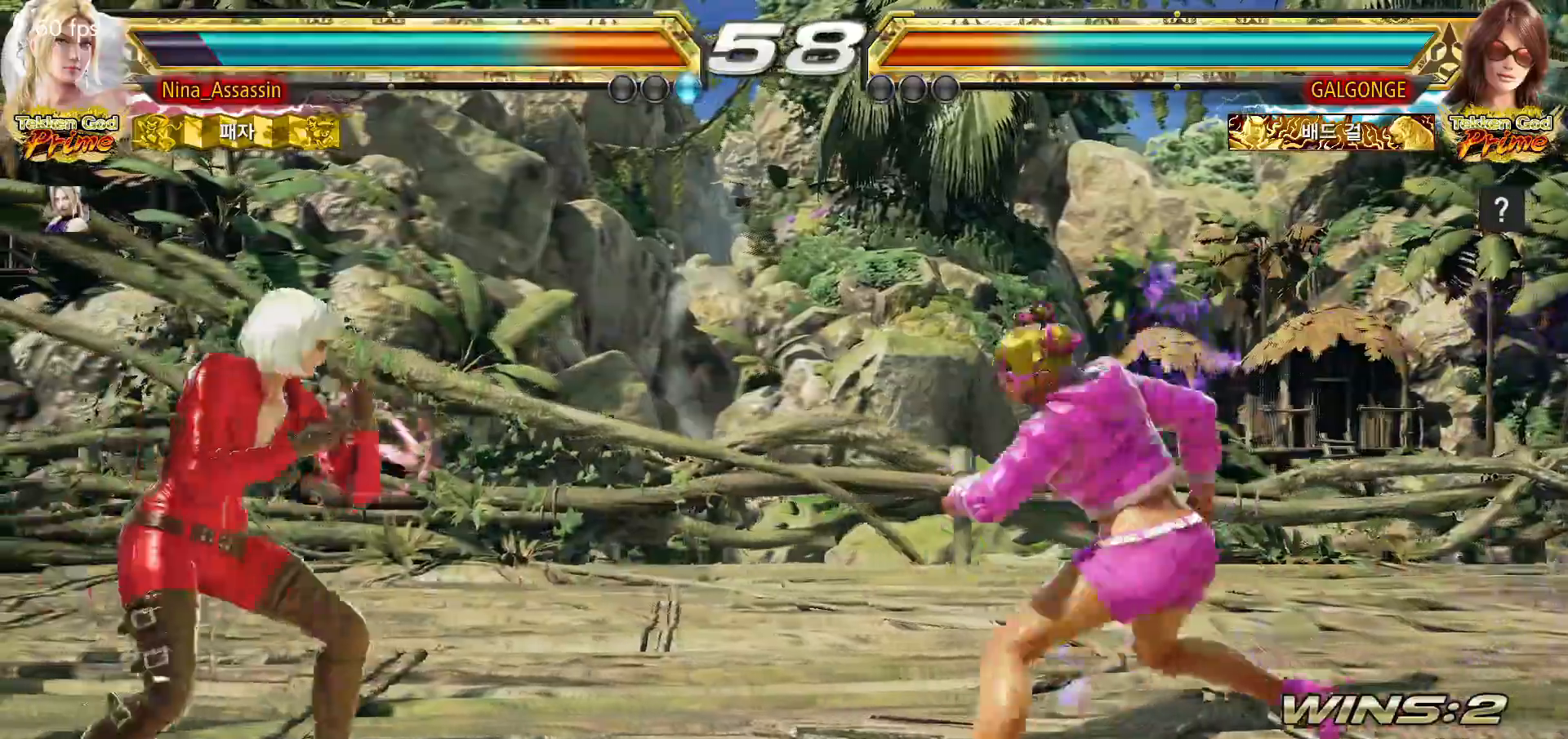
{"buttons": ["CROSS"], "left_stick": "right", "events": [[33, "left_stick", "center"], [150, "left_stick", "left"], [217, "left_stick", "center"], [283, "left_stick", "left"], [417, "left_stick", "down"], [467, "left_stick", "right"], [483, "CROSS", "down"]]}
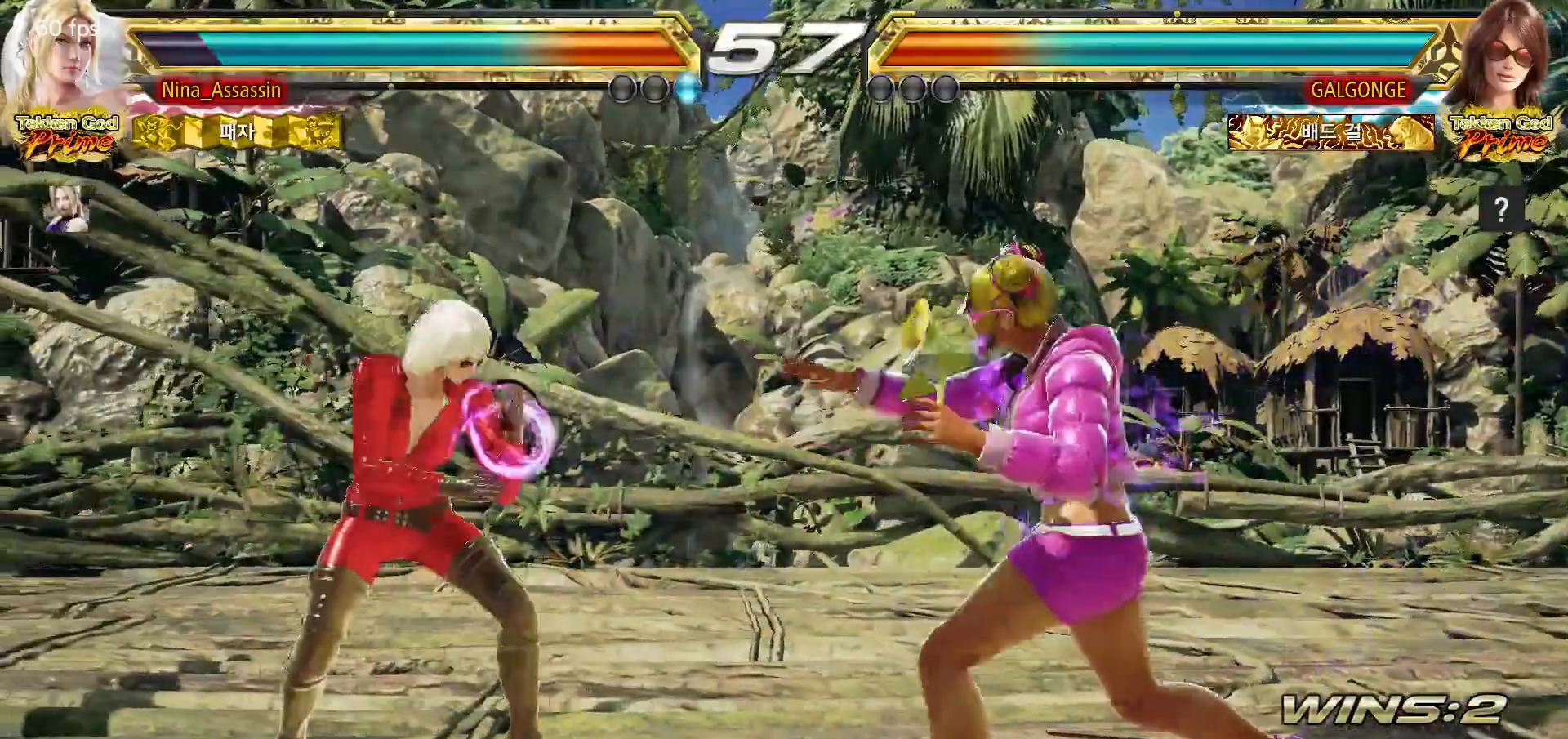
{"buttons": [], "left_stick": "center", "events": [[33, "CROSS", "up"], [100, "TRIANGLE", "down"], [150, "TRIANGLE", "up"], [217, "TRIANGLE", "down"], [283, "TRIANGLE", "up"], [333, "TRIANGLE", "down"], [333, "left_stick", "center"], [400, "TRIANGLE", "up"]]}
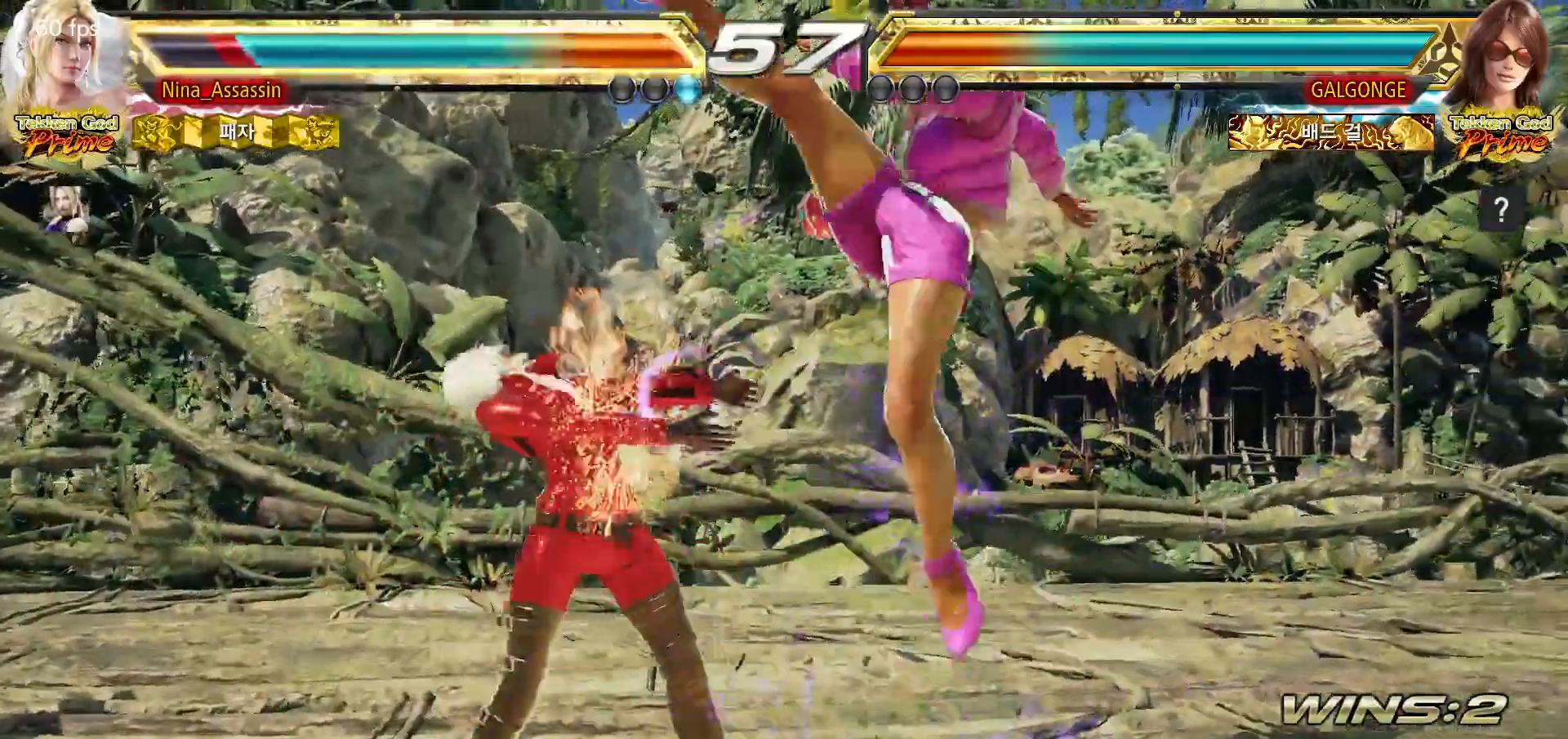
{"buttons": [], "left_stick": "center", "events": [[333, "TRIANGLE", "down"], [400, "TRIANGLE", "up"], [417, "SQUARE", "down"], [483, "SQUARE", "up"]]}